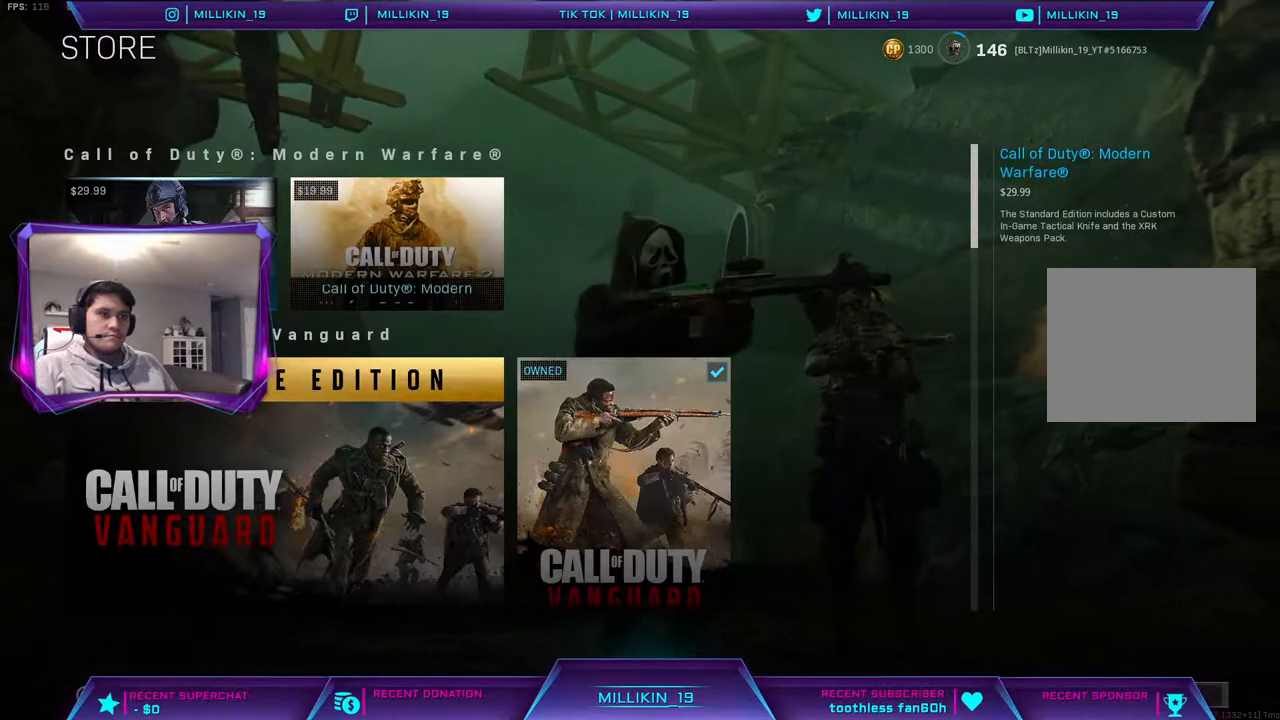
Gameplay with a controller (PlayStation layout); each line is a JSON object with the inputs held at the frame after it. "events" lists button and stick changes between this image and that frame as [ms after this image, input, new state], when the widget could be followed in between.
{"buttons": ["DPAD_DOWN"], "left_stick": "center", "right_stick": "center", "events": [[433, "DPAD_DOWN", "down"]]}
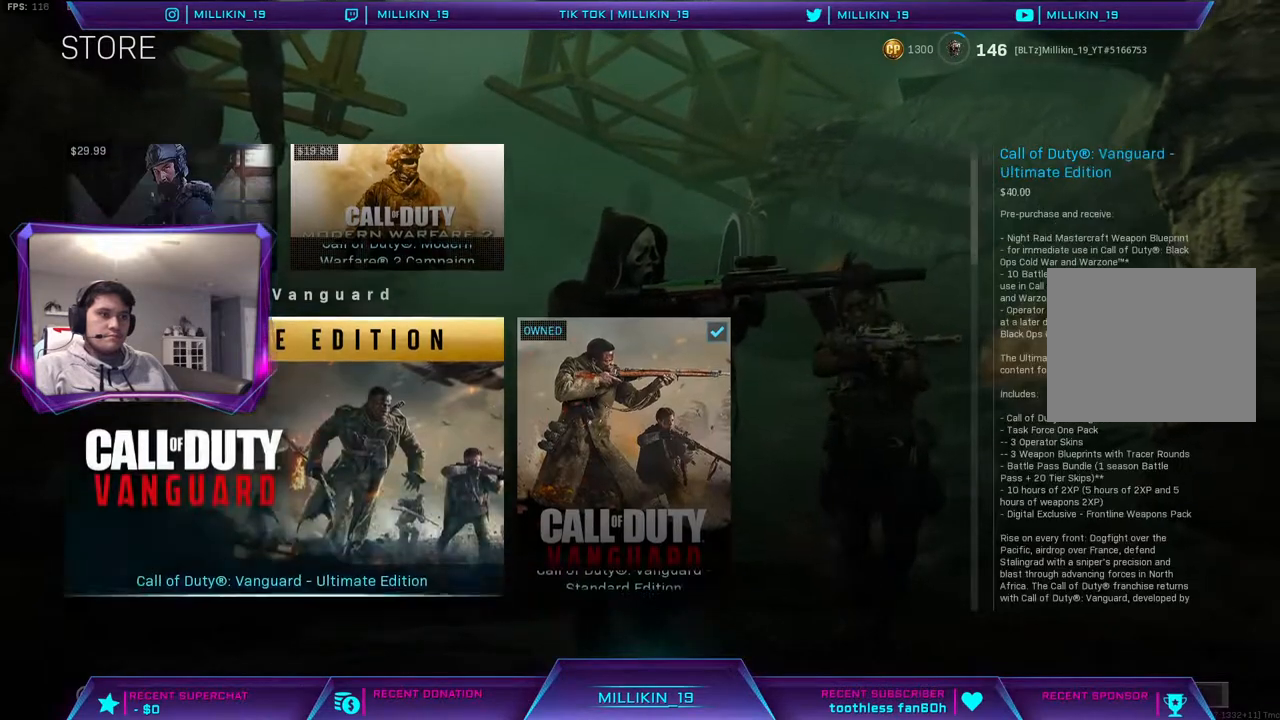
{"buttons": ["DPAD_RIGHT"], "left_stick": "center", "right_stick": "center", "events": [[67, "DPAD_DOWN", "up"], [483, "DPAD_RIGHT", "down"]]}
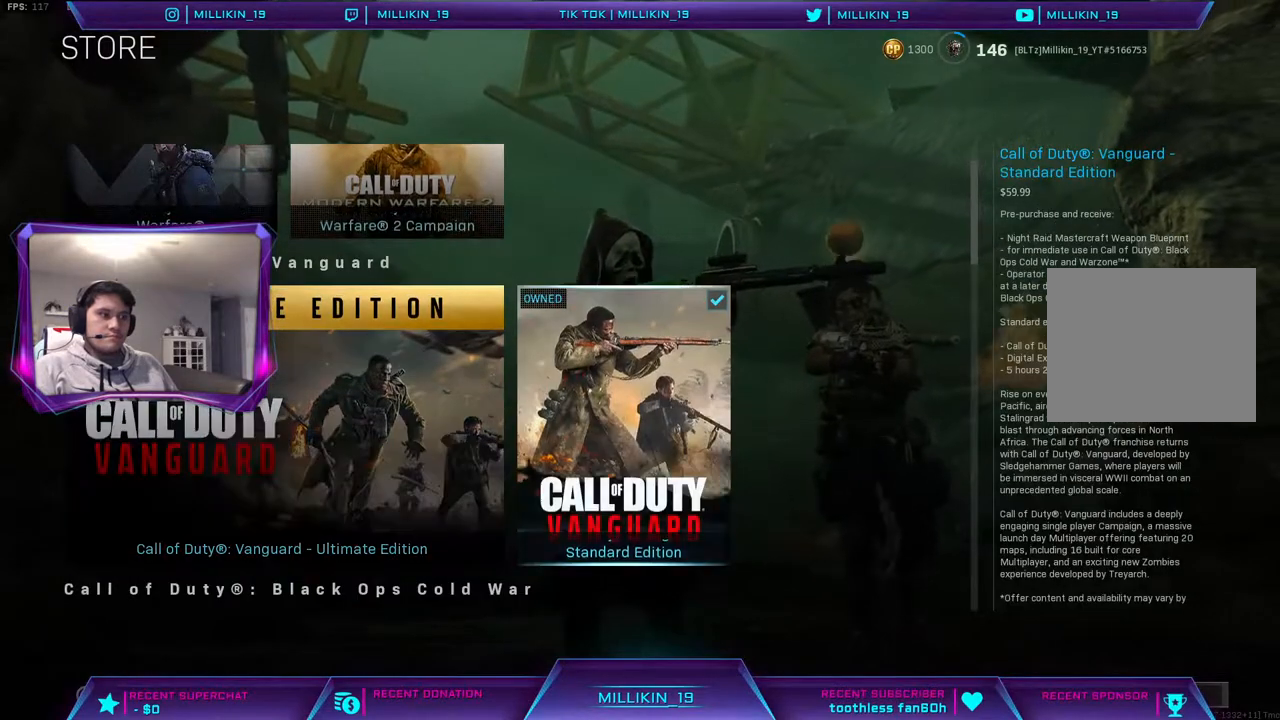
{"buttons": [], "left_stick": "center", "right_stick": "center", "events": [[100, "DPAD_RIGHT", "up"]]}
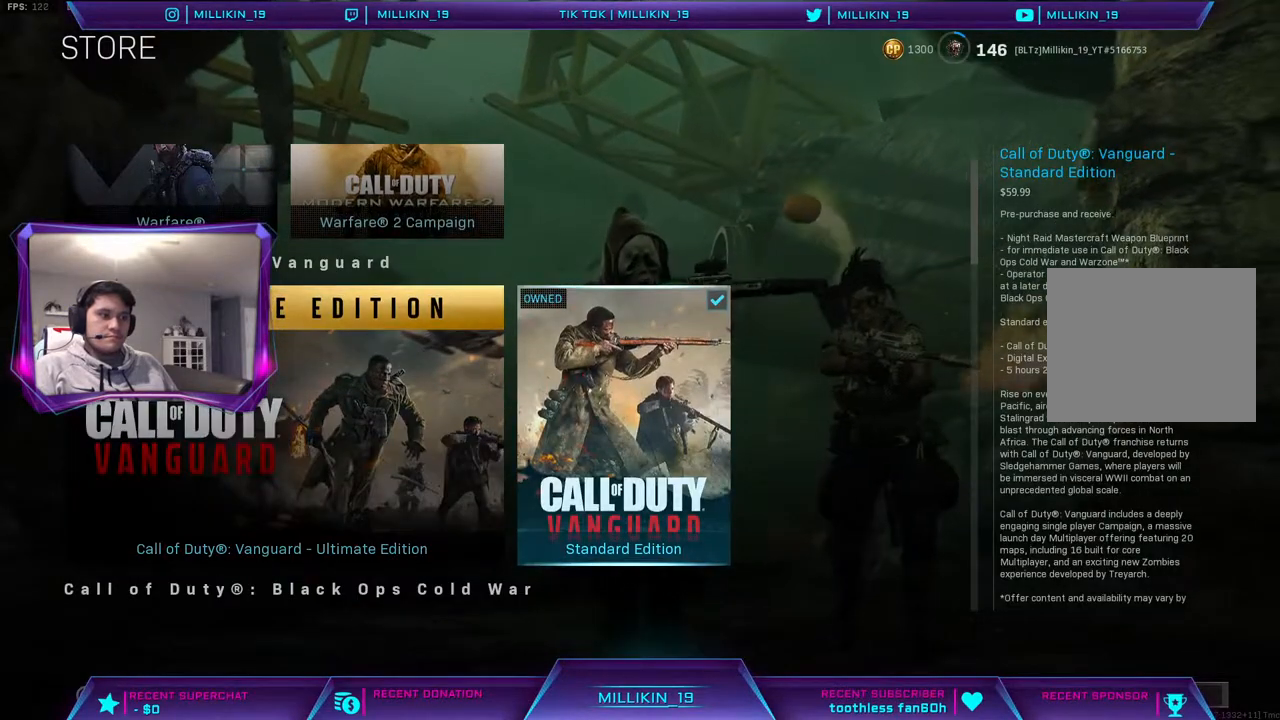
{"buttons": [], "left_stick": "center", "right_stick": "center", "events": []}
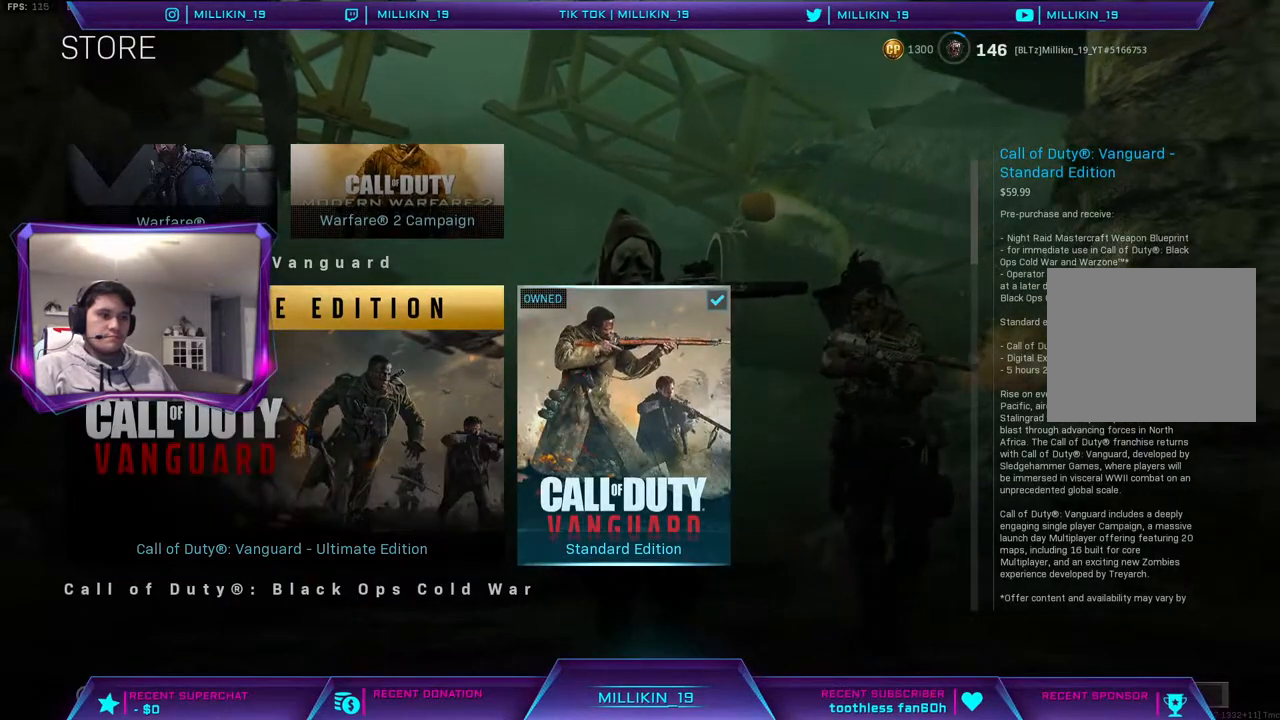
{"buttons": [], "left_stick": "center", "right_stick": "center", "events": [[17, "CROSS", "down"], [167, "CROSS", "up"]]}
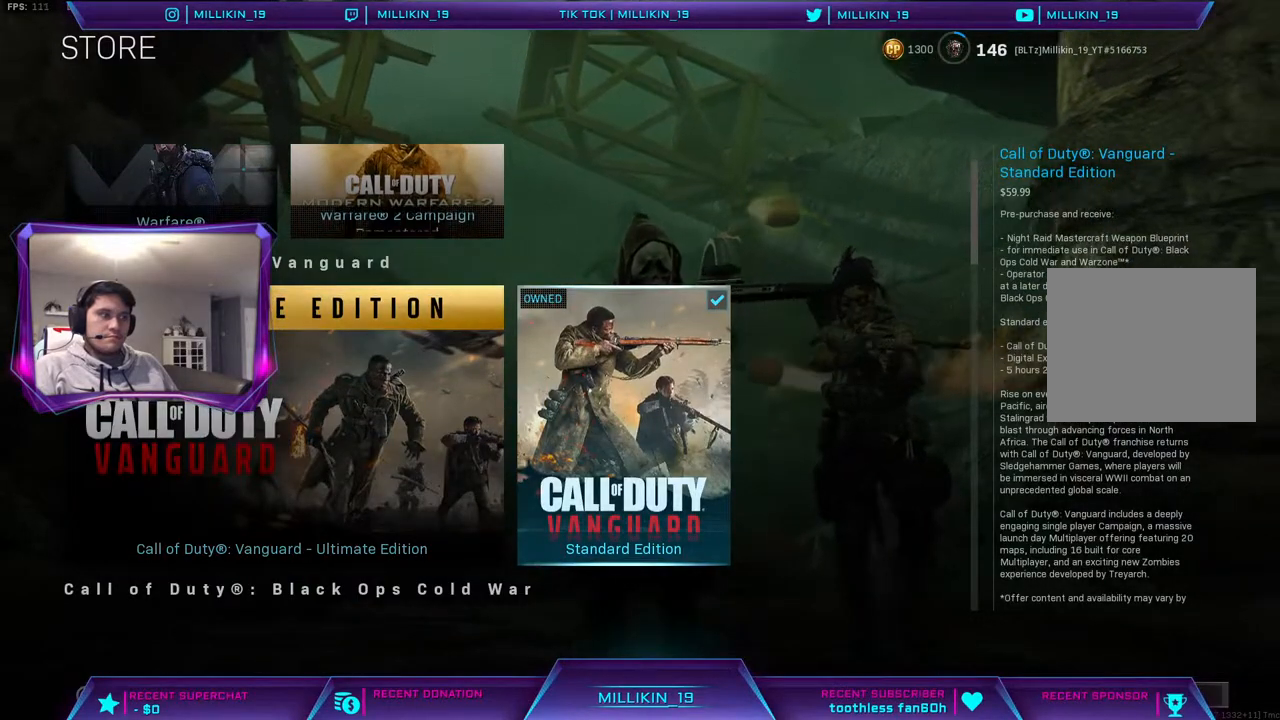
{"buttons": [], "left_stick": "center", "right_stick": "center", "events": []}
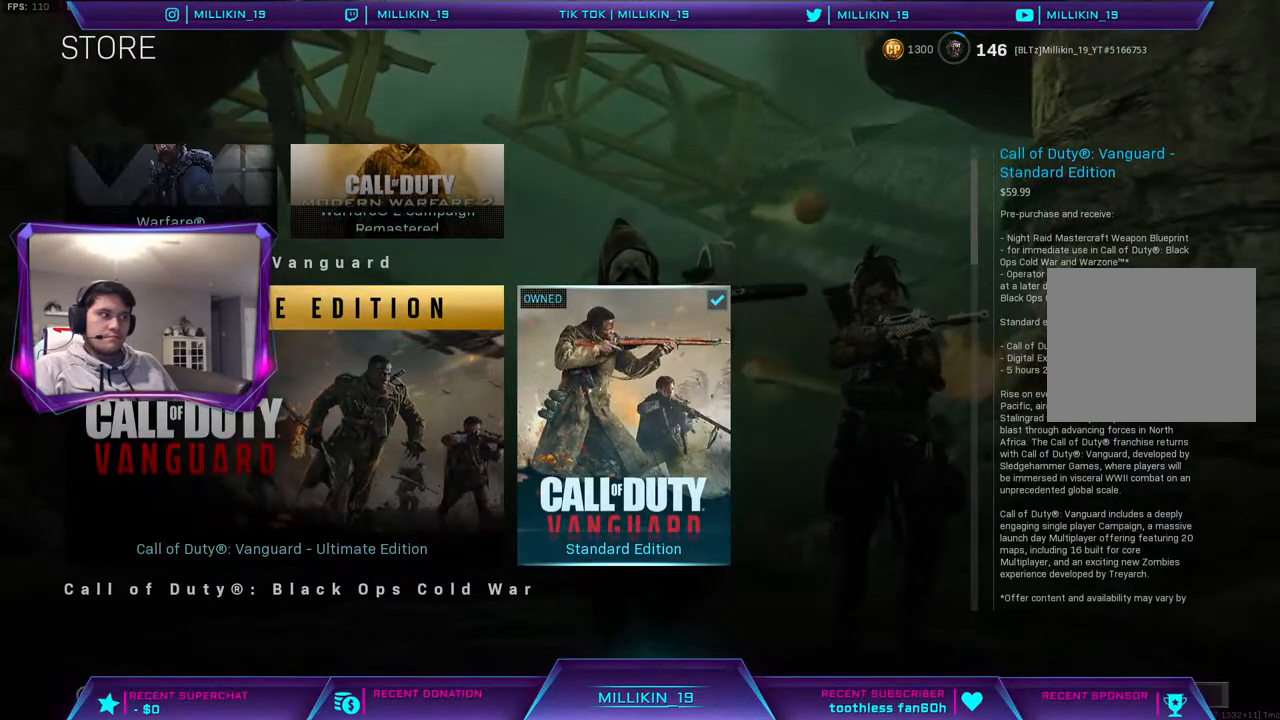
{"buttons": [], "left_stick": "down", "right_stick": "center", "events": [[267, "left_stick", "down"]]}
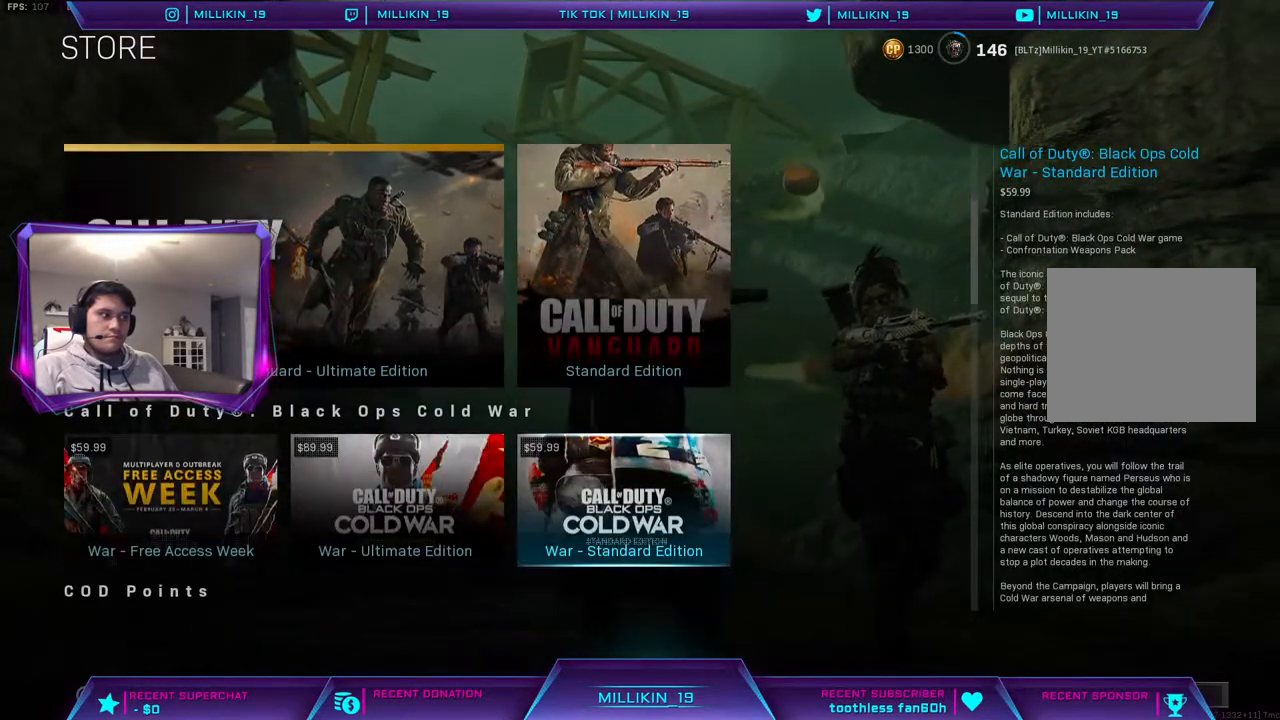
{"buttons": [], "left_stick": "center", "right_stick": "center", "events": [[83, "left_stick", "center"]]}
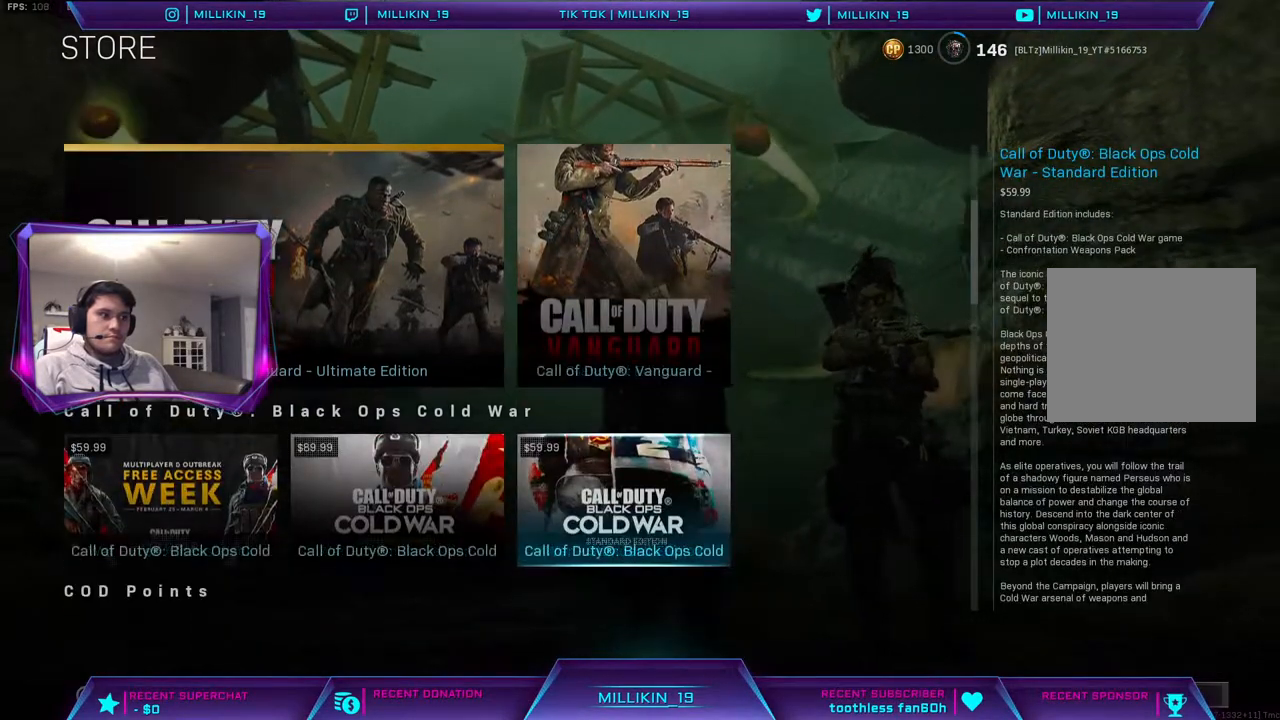
{"buttons": [], "left_stick": "center", "right_stick": "center", "events": [[33, "left_stick", "down"], [233, "left_stick", "center"]]}
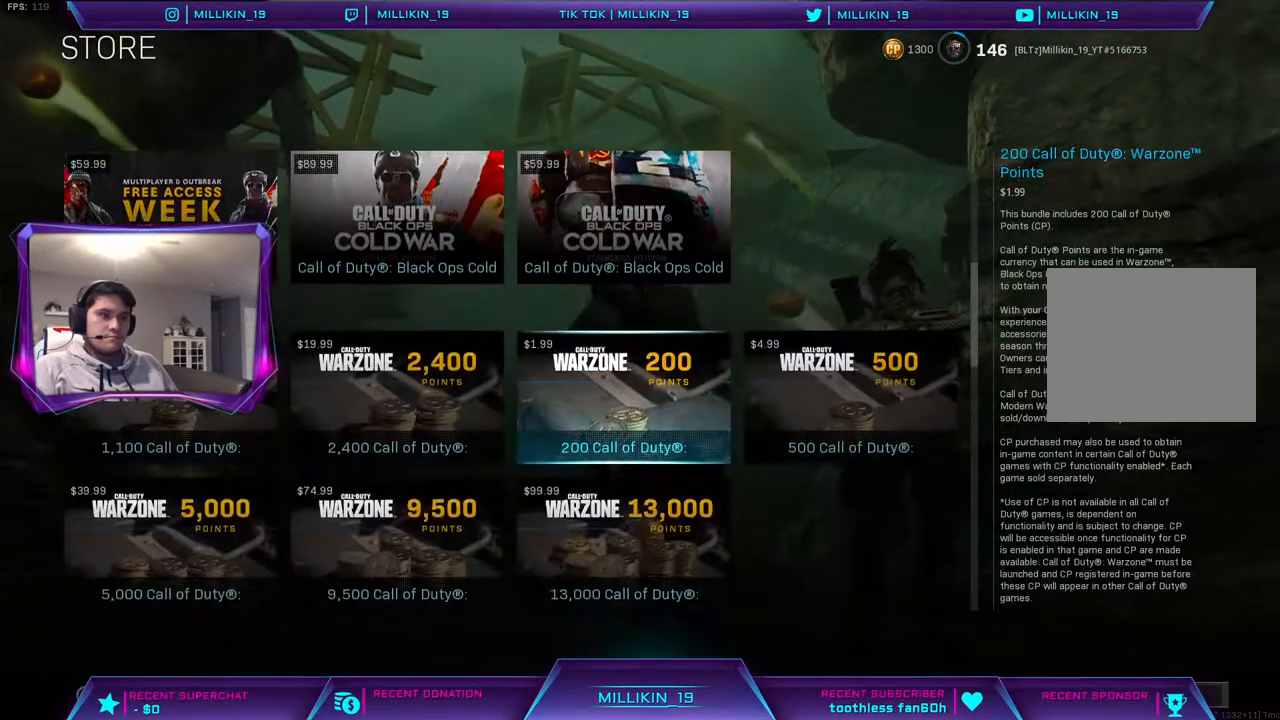
{"buttons": [], "left_stick": "center", "right_stick": "center", "events": [[367, "DPAD_UP", "down"], [433, "DPAD_UP", "up"]]}
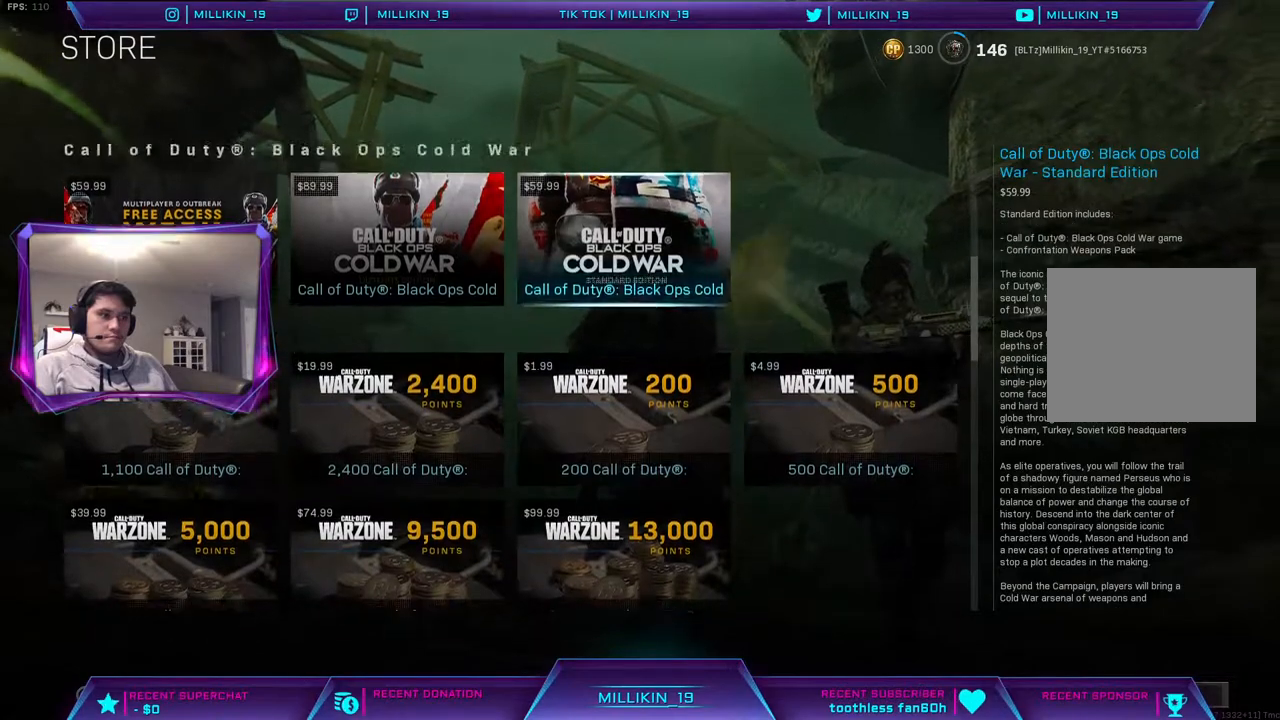
{"buttons": [], "left_stick": "center", "right_stick": "center", "events": [[17, "DPAD_UP", "down"], [133, "DPAD_UP", "up"]]}
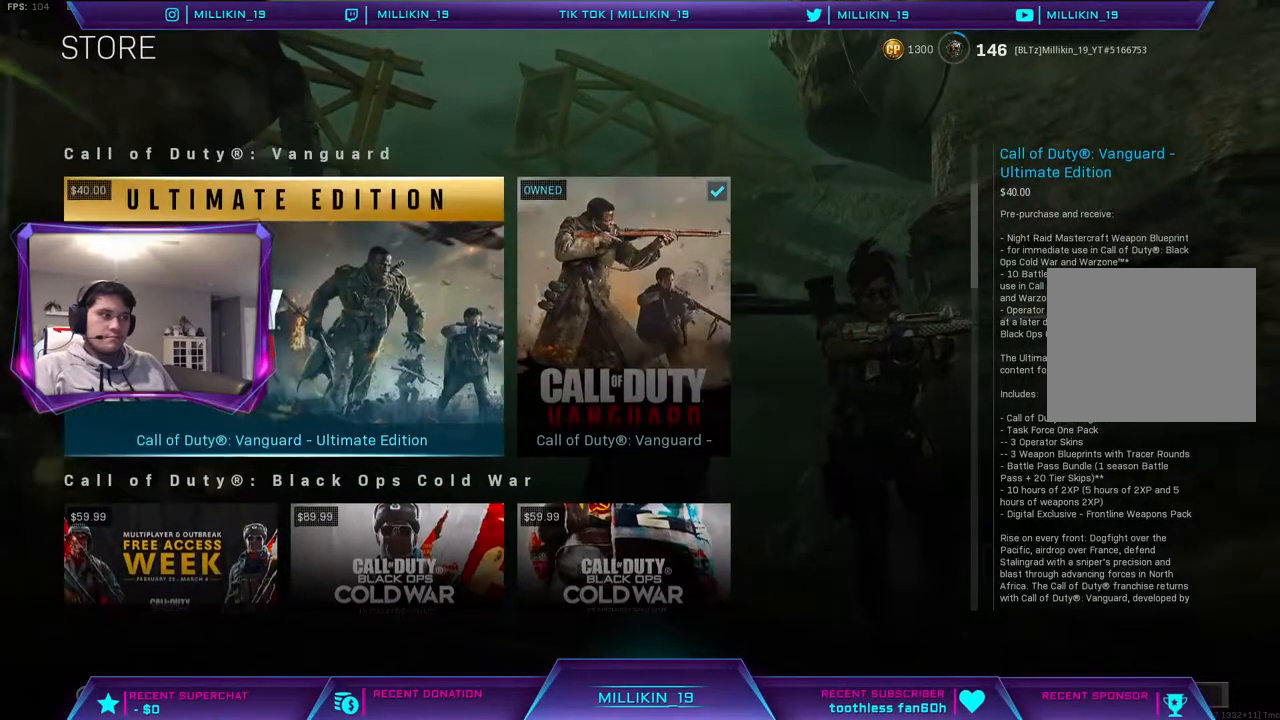
{"buttons": [], "left_stick": "center", "right_stick": "center", "events": [[50, "right_stick", "down"], [283, "right_stick", "center"]]}
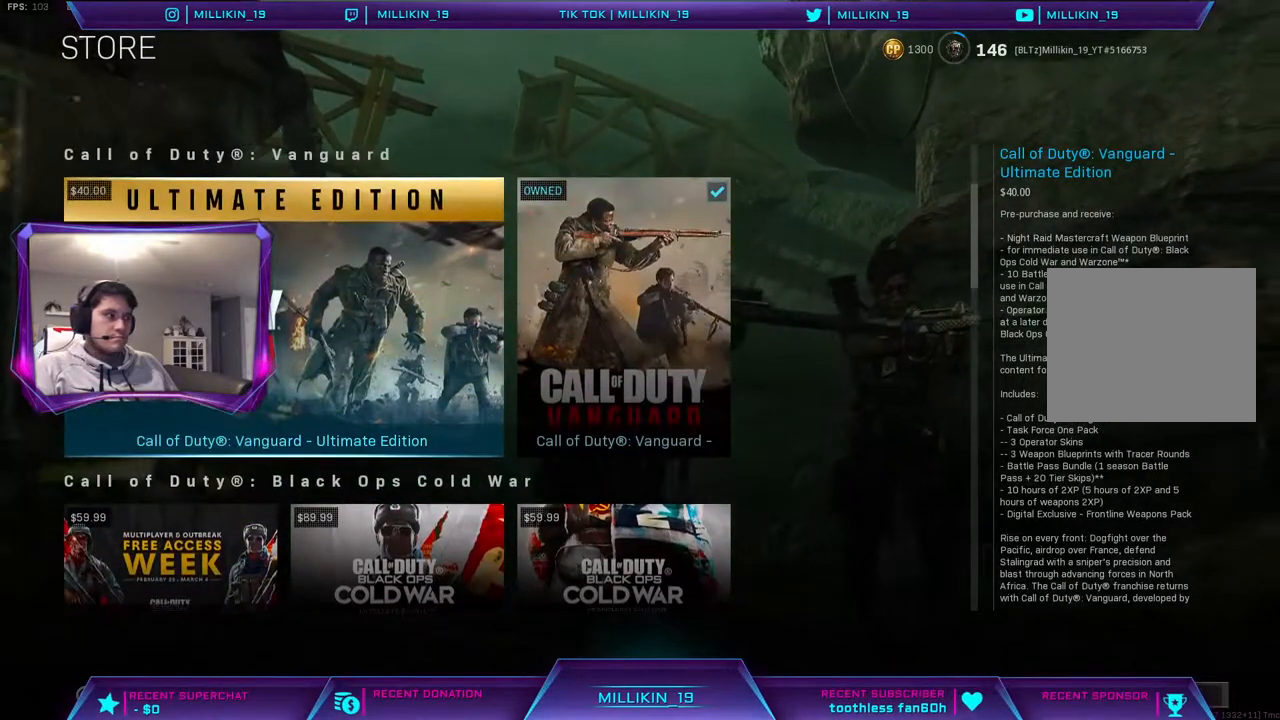
{"buttons": [], "left_stick": "center", "right_stick": "center", "events": [[83, "DPAD_RIGHT", "down"], [167, "DPAD_RIGHT", "up"]]}